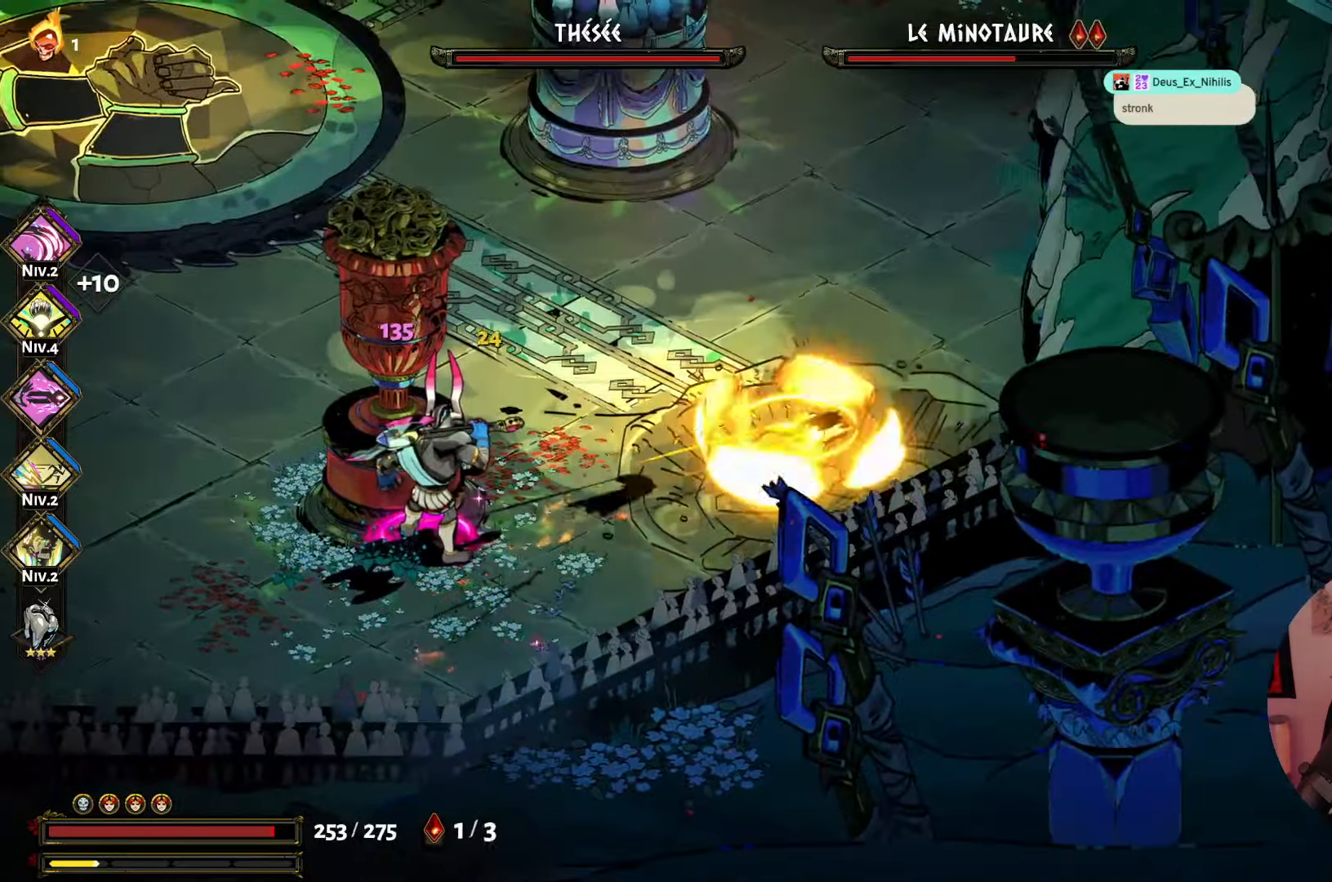
Gameplay with a controller (Xbox layout); each line is a JSON object with the inputs held at the frame after it. "events" lists button and stick changes between this image and that frame as [ms after this image, input, new state], when the widget could be followed in between. Not read: L3 R3.
{"buttons": ["B"], "left_stick": "left", "right_stick": "center", "events": [[267, "A", "down"], [384, "left_stick", "left"], [417, "A", "up"], [500, "B", "down"]]}
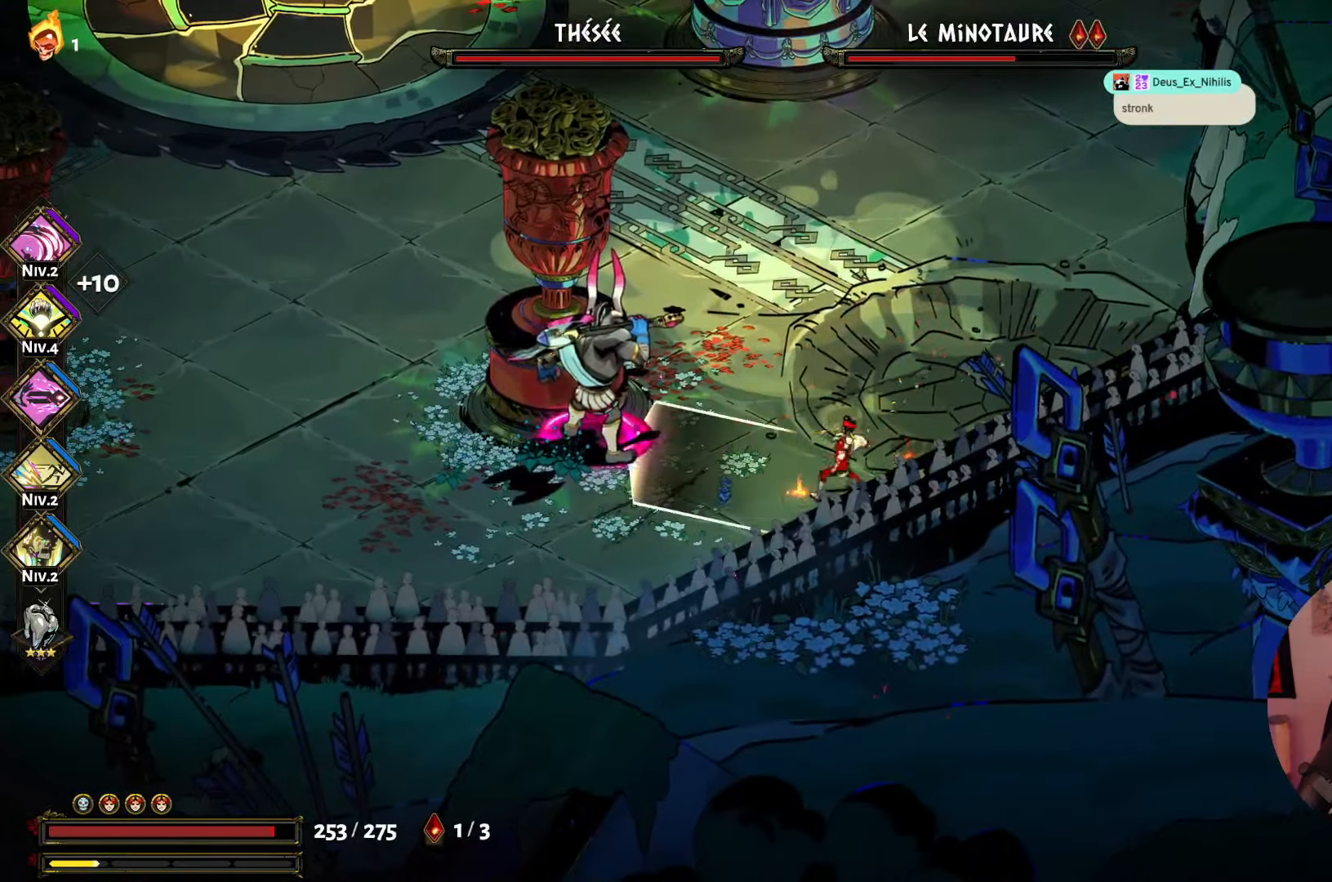
{"buttons": ["X"], "left_stick": "left", "right_stick": "center", "events": [[117, "B", "up"], [217, "A", "down"], [350, "A", "up"], [467, "X", "down"]]}
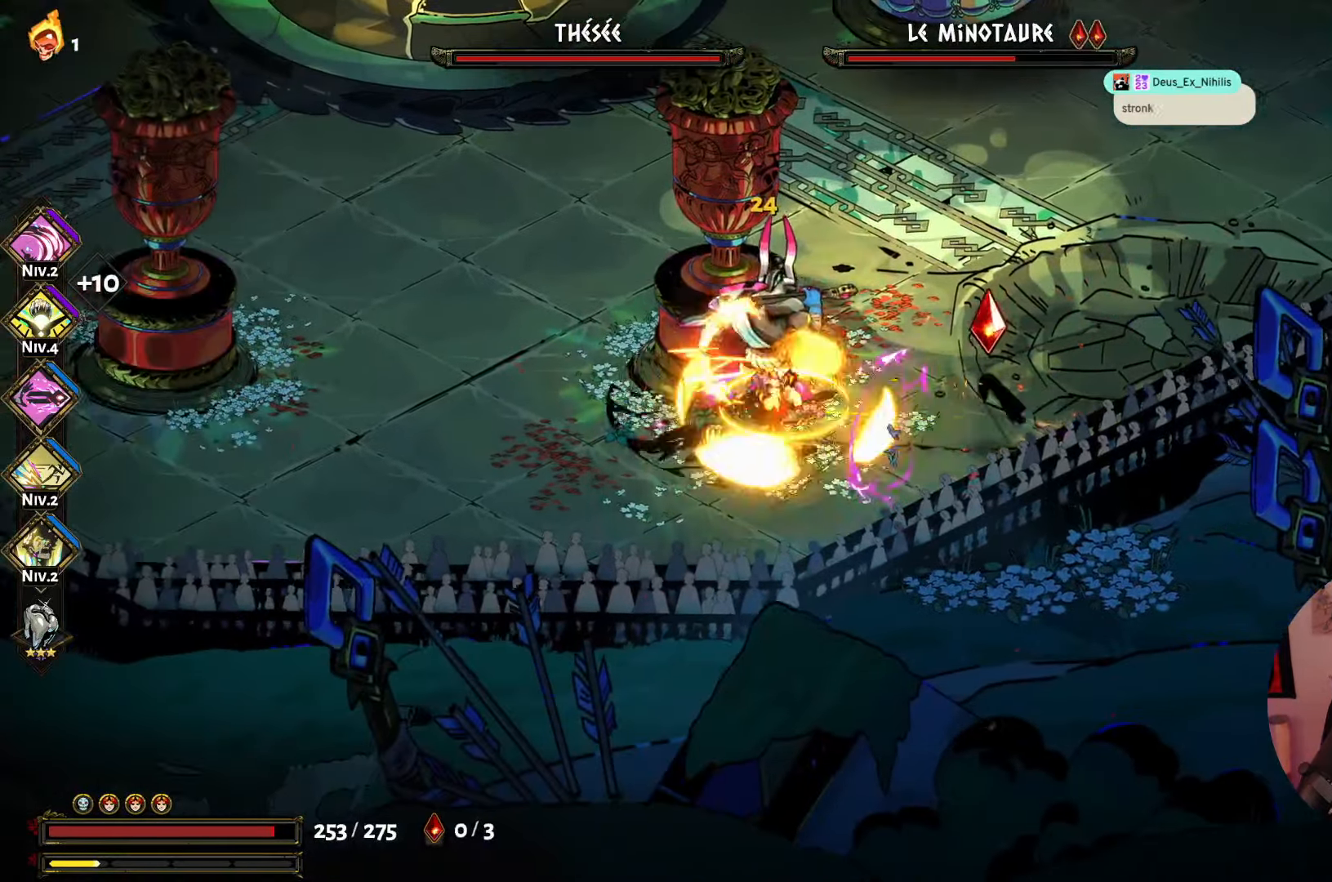
{"buttons": [], "left_stick": "down-right", "right_stick": "center", "events": [[100, "X", "up"], [134, "left_stick", "up"], [167, "X", "down"], [300, "X", "up"], [350, "X", "down"], [384, "left_stick", "center"], [434, "left_stick", "down-right"], [467, "X", "up"]]}
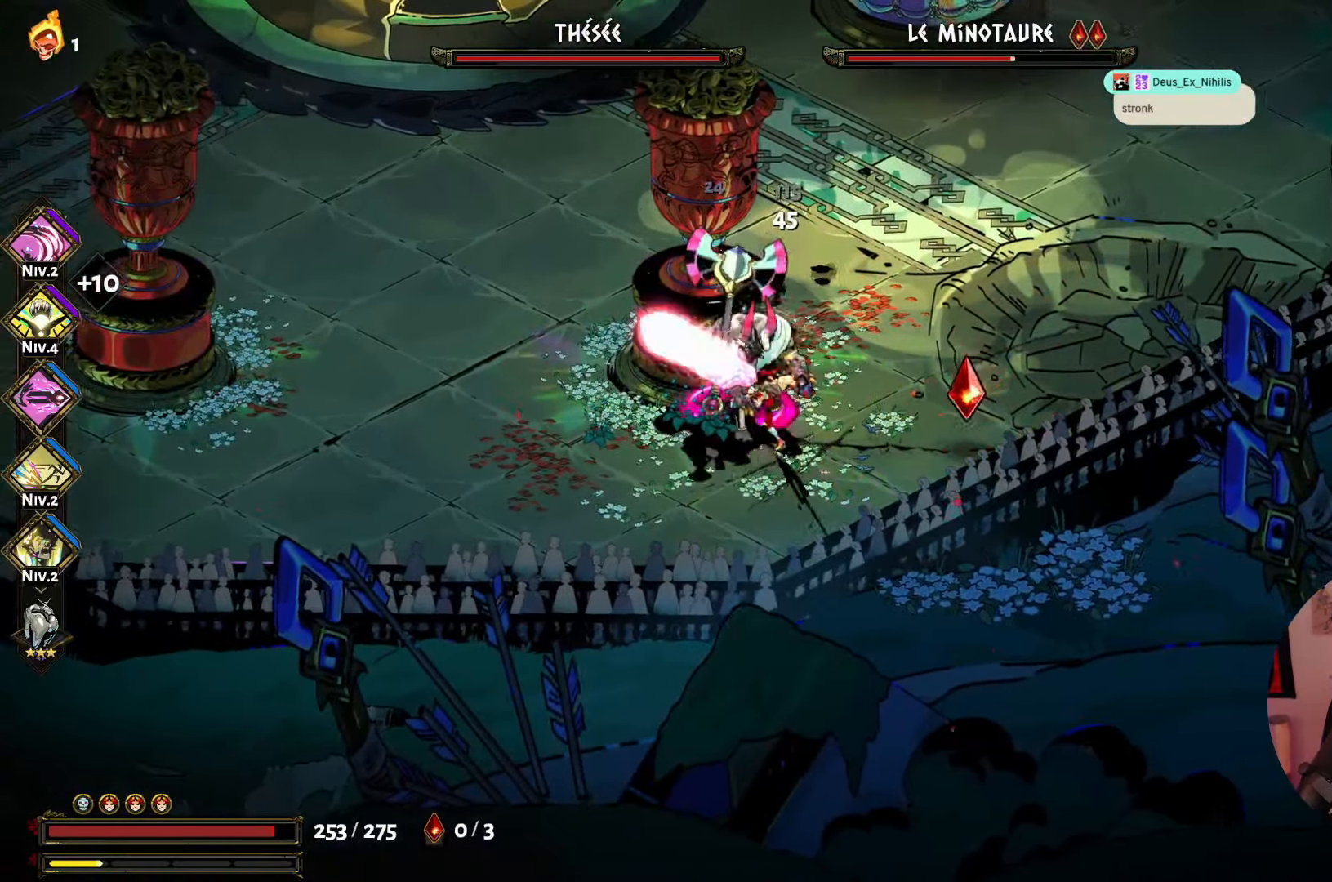
{"buttons": ["B"], "left_stick": "left", "right_stick": "center", "events": [[34, "left_stick", "right"], [67, "A", "down"], [200, "A", "up"], [334, "left_stick", "down-left"], [450, "B", "down"], [450, "left_stick", "left"]]}
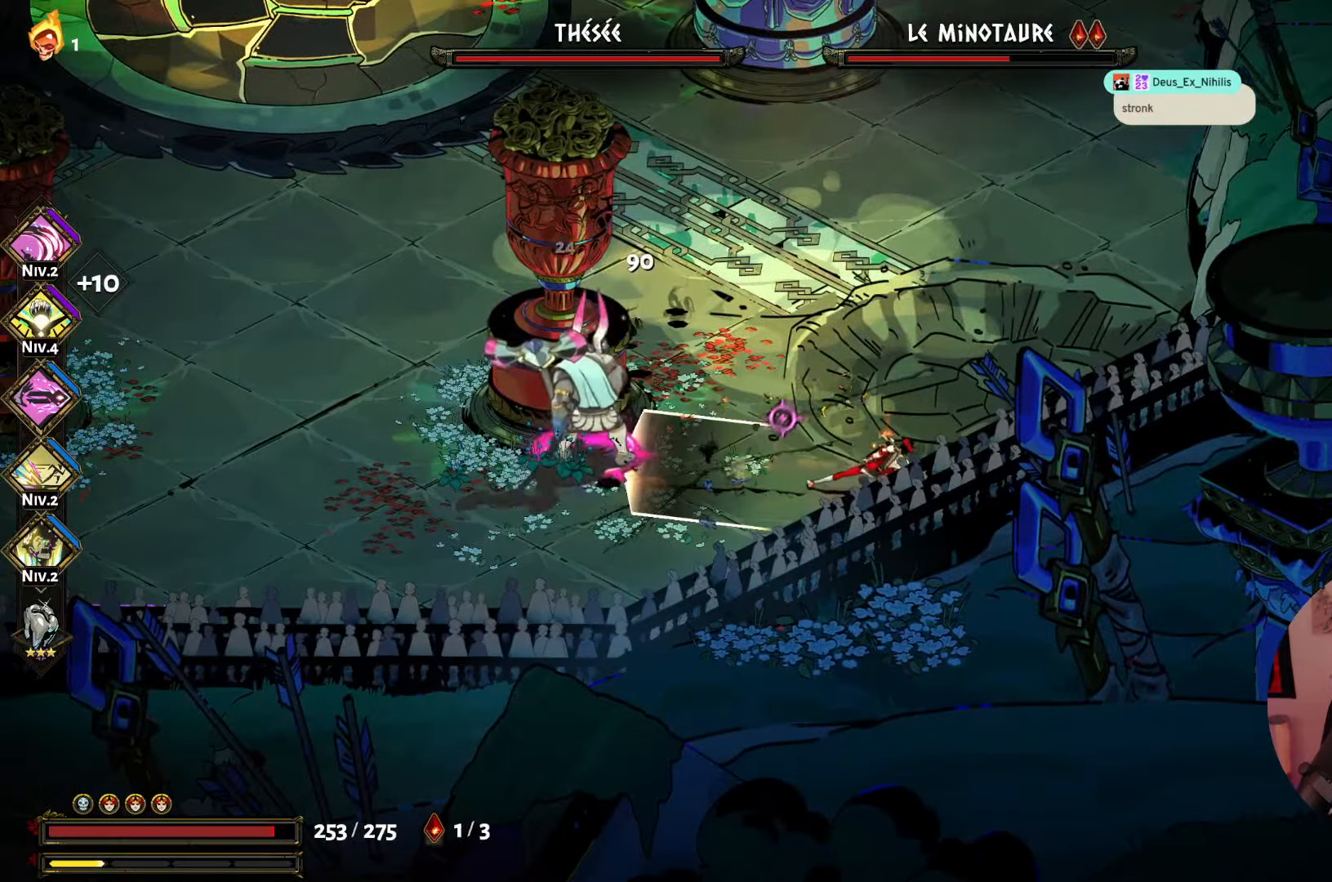
{"buttons": ["X"], "left_stick": "left", "right_stick": "center", "events": [[100, "B", "up"], [217, "A", "down"], [250, "left_stick", "down-left"], [367, "A", "up"], [467, "X", "down"], [500, "left_stick", "left"]]}
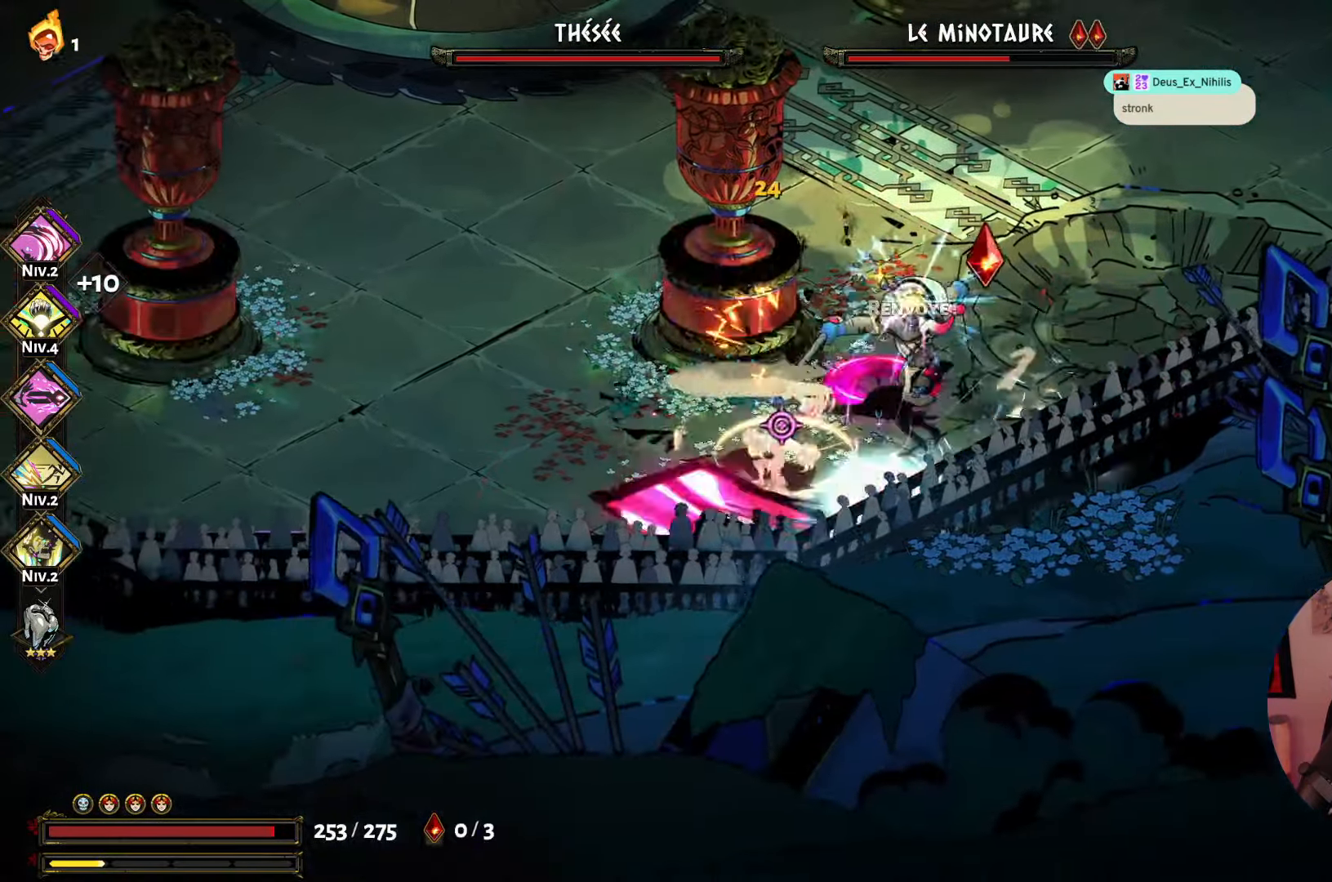
{"buttons": [], "left_stick": "up-right", "right_stick": "center", "events": [[34, "left_stick", "down-left"], [50, "left_stick", "up"], [100, "X", "up"], [167, "X", "down"], [300, "X", "up"], [350, "left_stick", "up-right"], [367, "X", "down"], [484, "X", "up"]]}
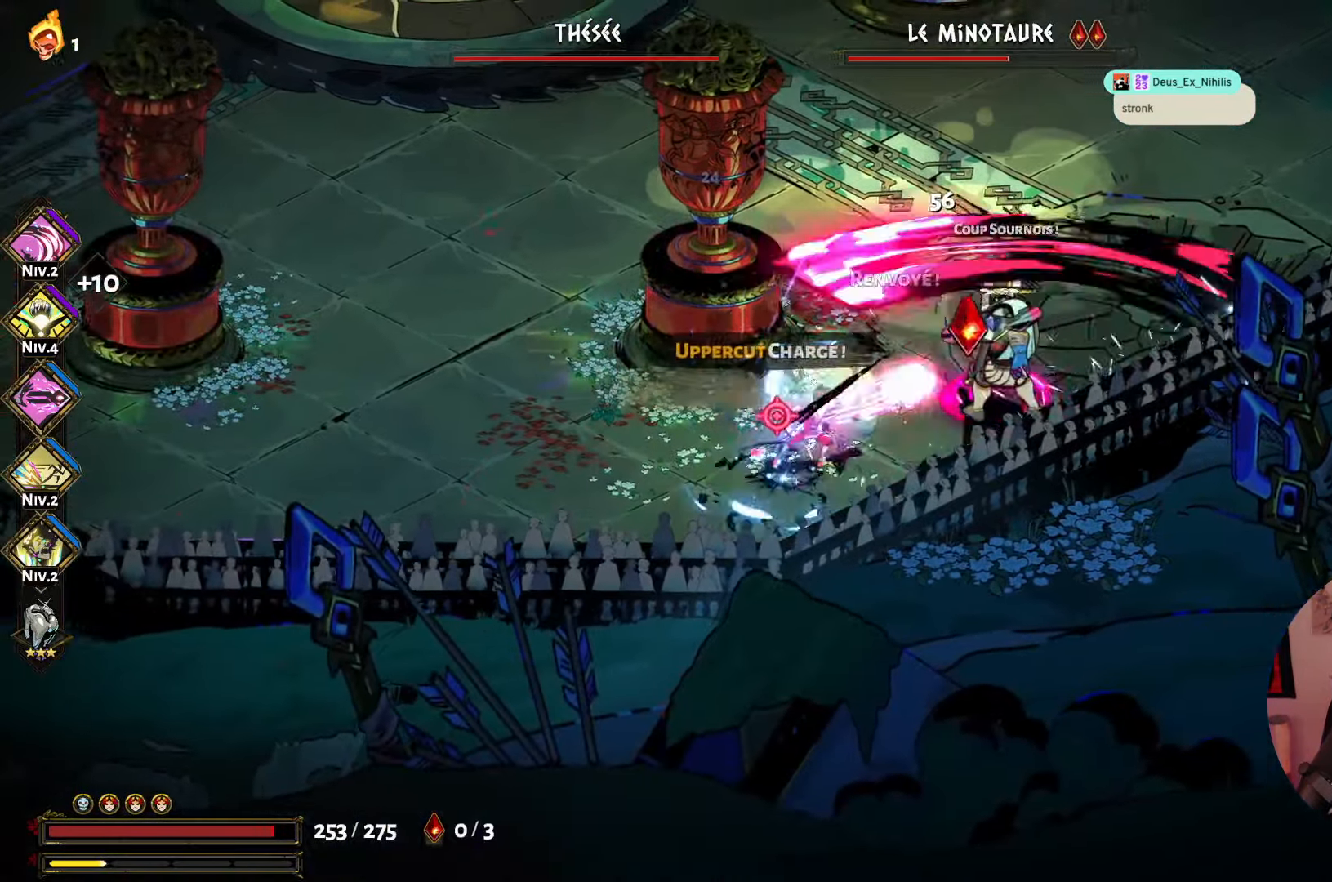
{"buttons": [], "left_stick": "right", "right_stick": "center", "events": [[50, "X", "down"], [200, "X", "up"], [200, "left_stick", "right"], [284, "Y", "down"], [400, "Y", "up"]]}
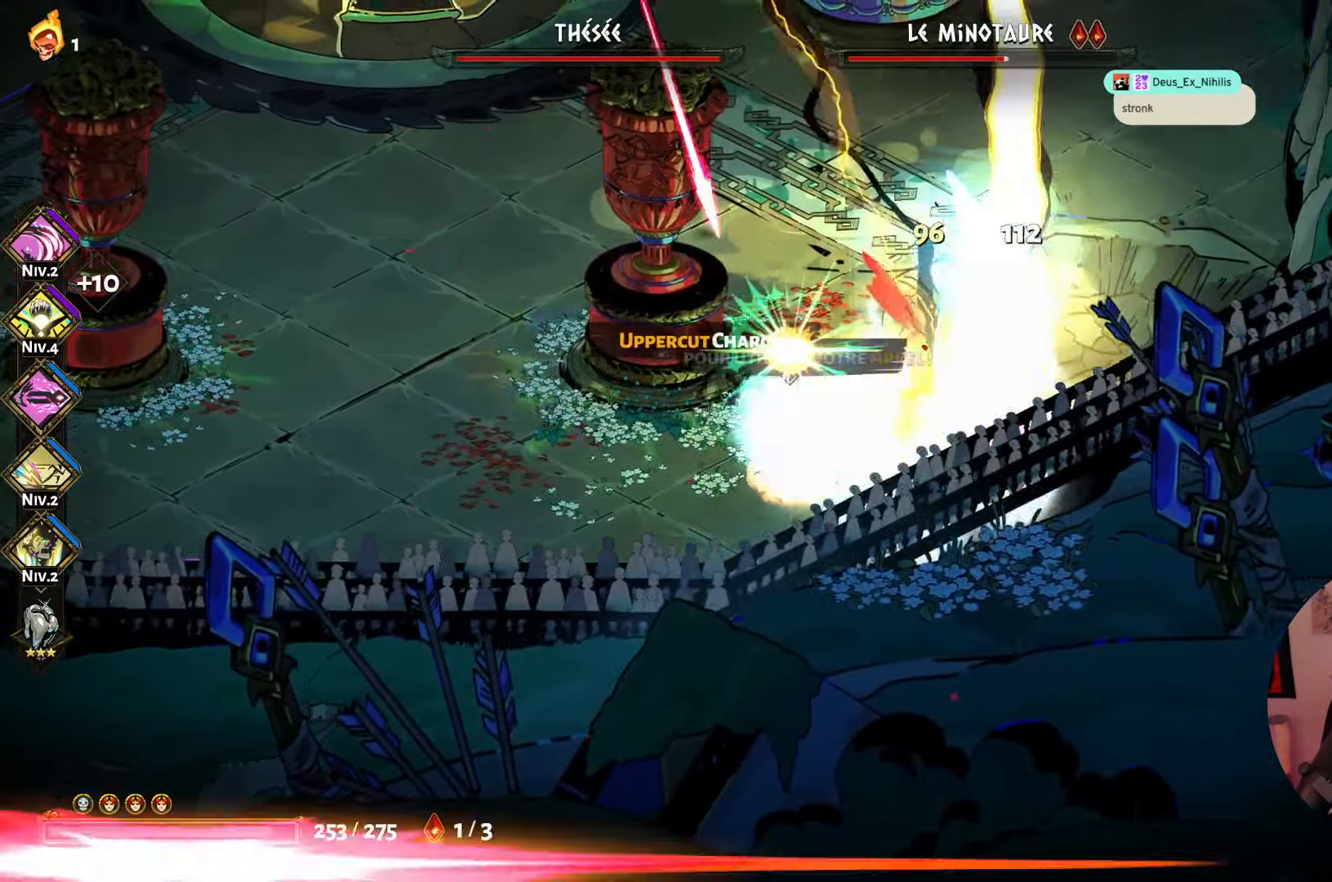
{"buttons": ["A"], "left_stick": "right", "right_stick": "center", "events": [[50, "B", "down"], [166, "B", "up"], [233, "B", "down"], [350, "B", "up"], [450, "A", "down"]]}
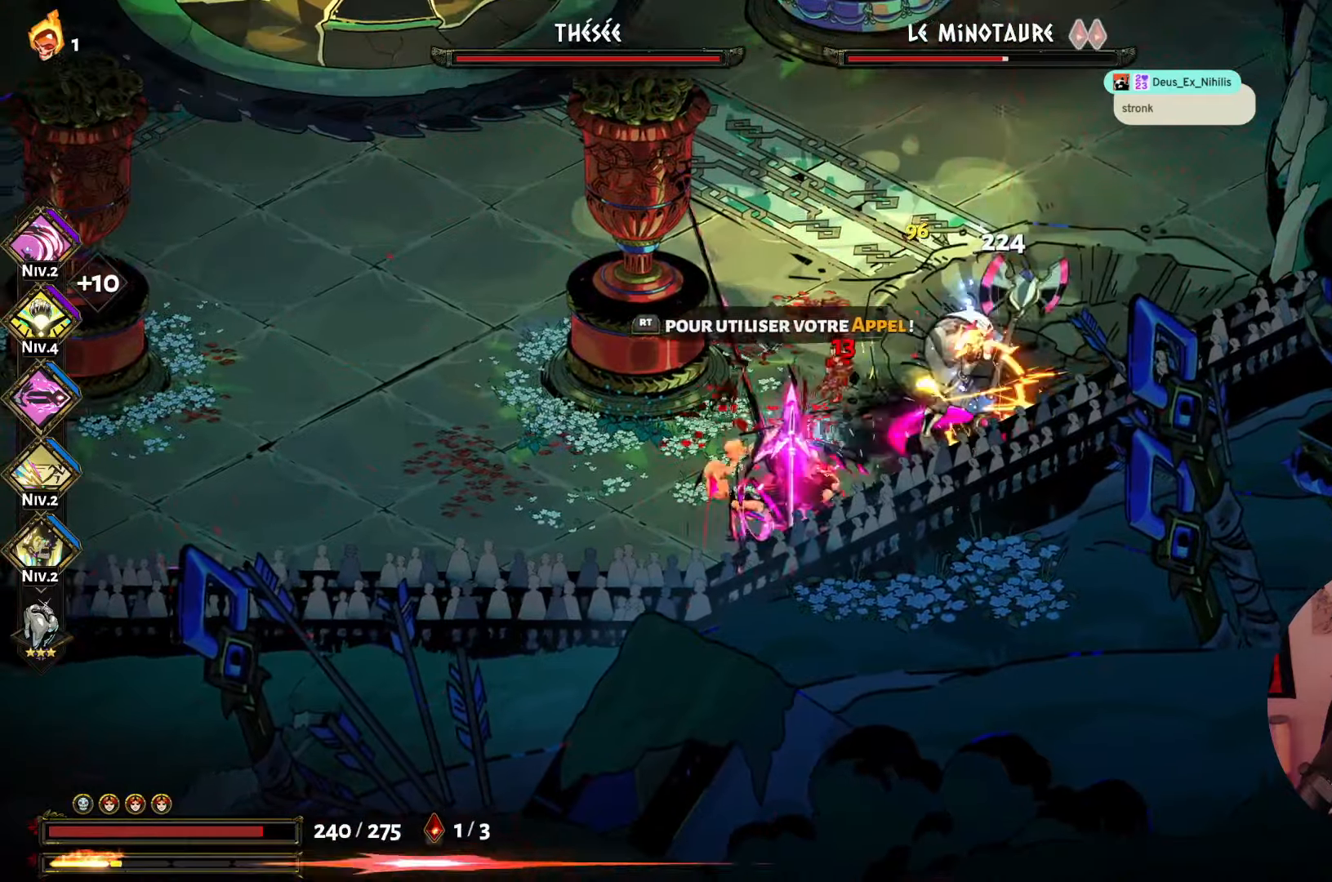
{"buttons": ["X"], "left_stick": "left", "right_stick": "center", "events": [[66, "A", "up"], [133, "left_stick", "center"], [200, "left_stick", "down-right"], [216, "A", "down"], [250, "left_stick", "right"], [333, "A", "up"], [400, "left_stick", "left"], [450, "X", "down"]]}
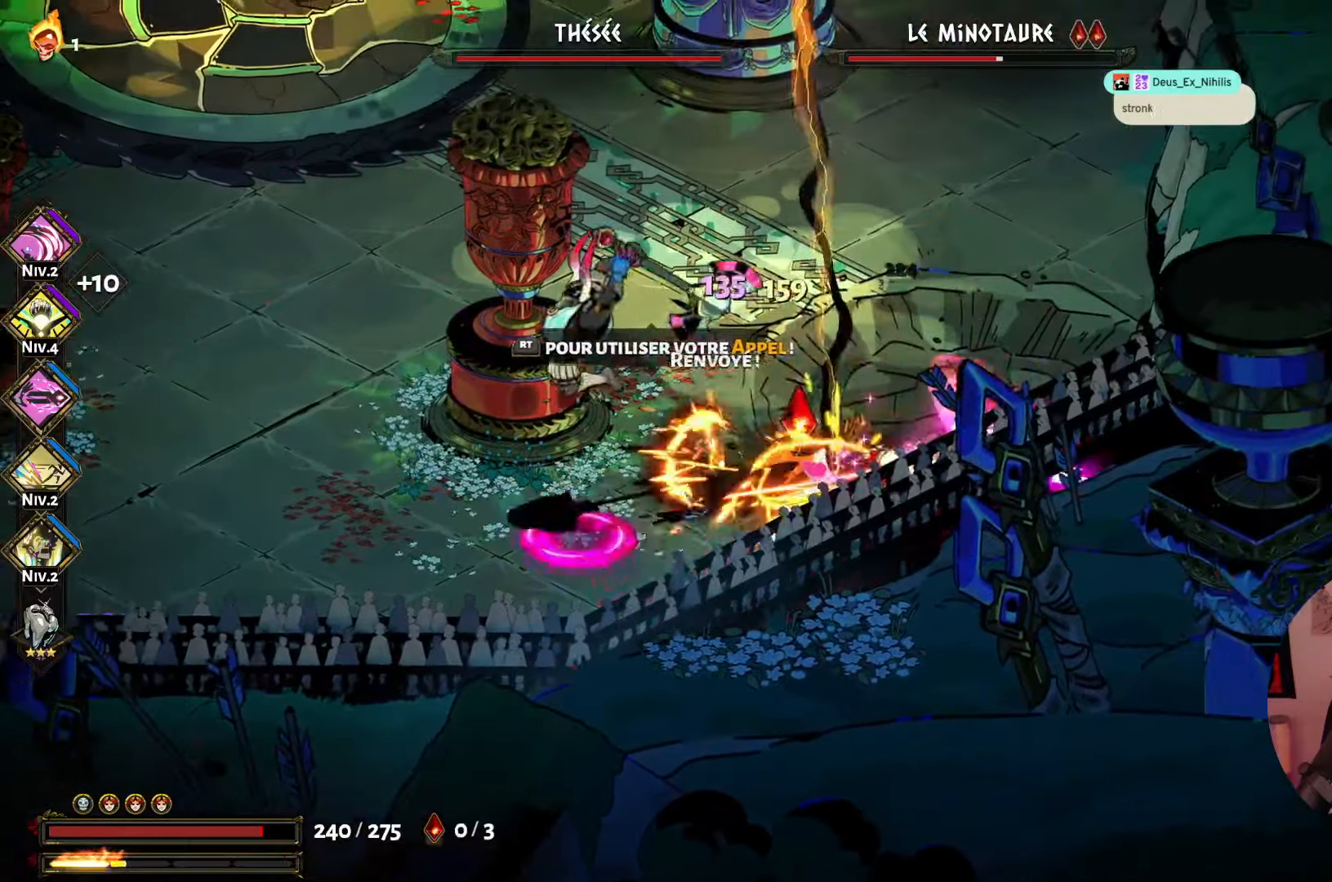
{"buttons": [], "left_stick": "left", "right_stick": "center", "events": [[100, "X", "up"], [166, "X", "down"], [300, "X", "up"], [366, "A", "down"], [483, "A", "up"]]}
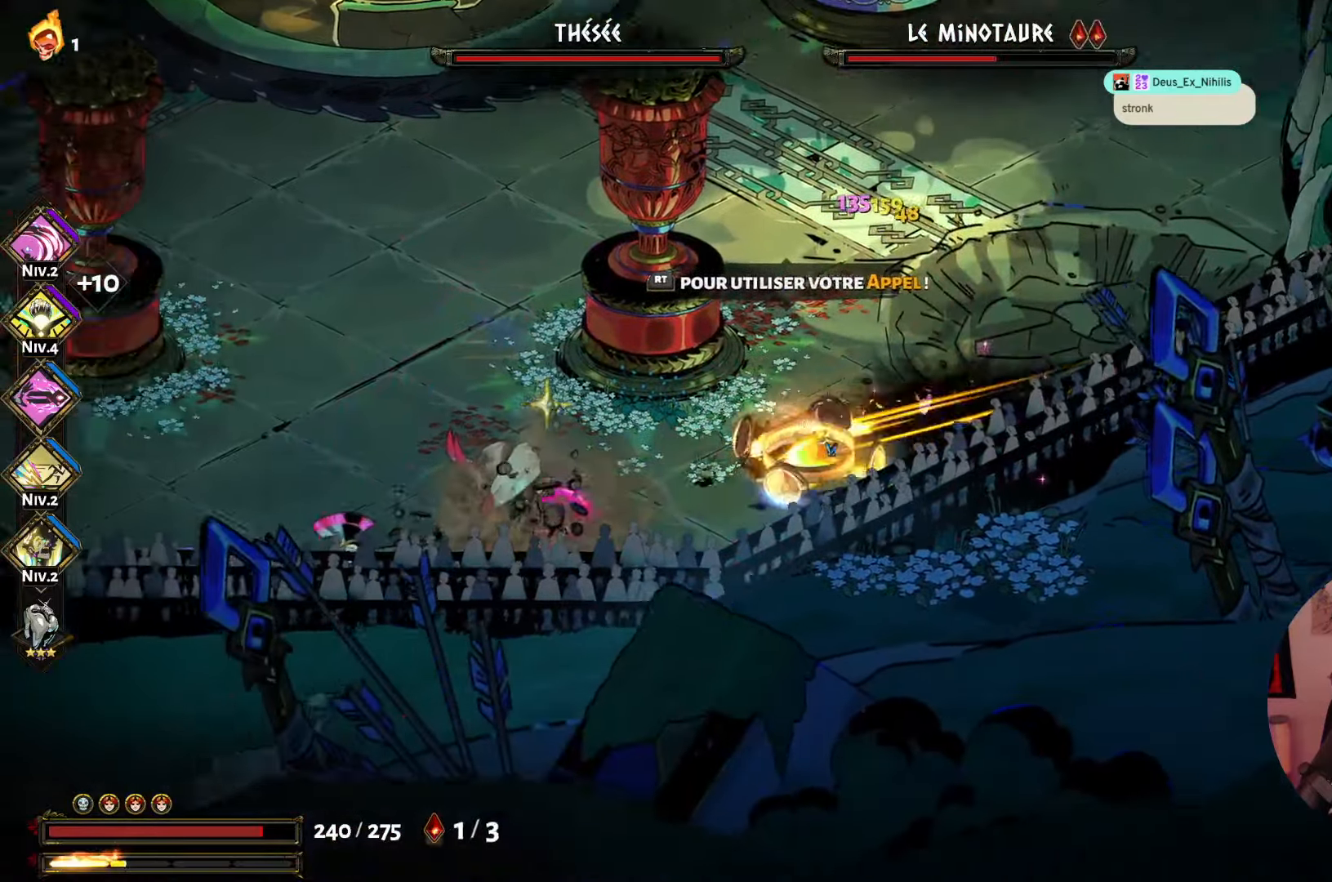
{"buttons": [], "left_stick": "up", "right_stick": "center", "events": [[83, "A", "down"], [200, "A", "up"], [333, "X", "down"], [466, "X", "up"], [466, "left_stick", "up"]]}
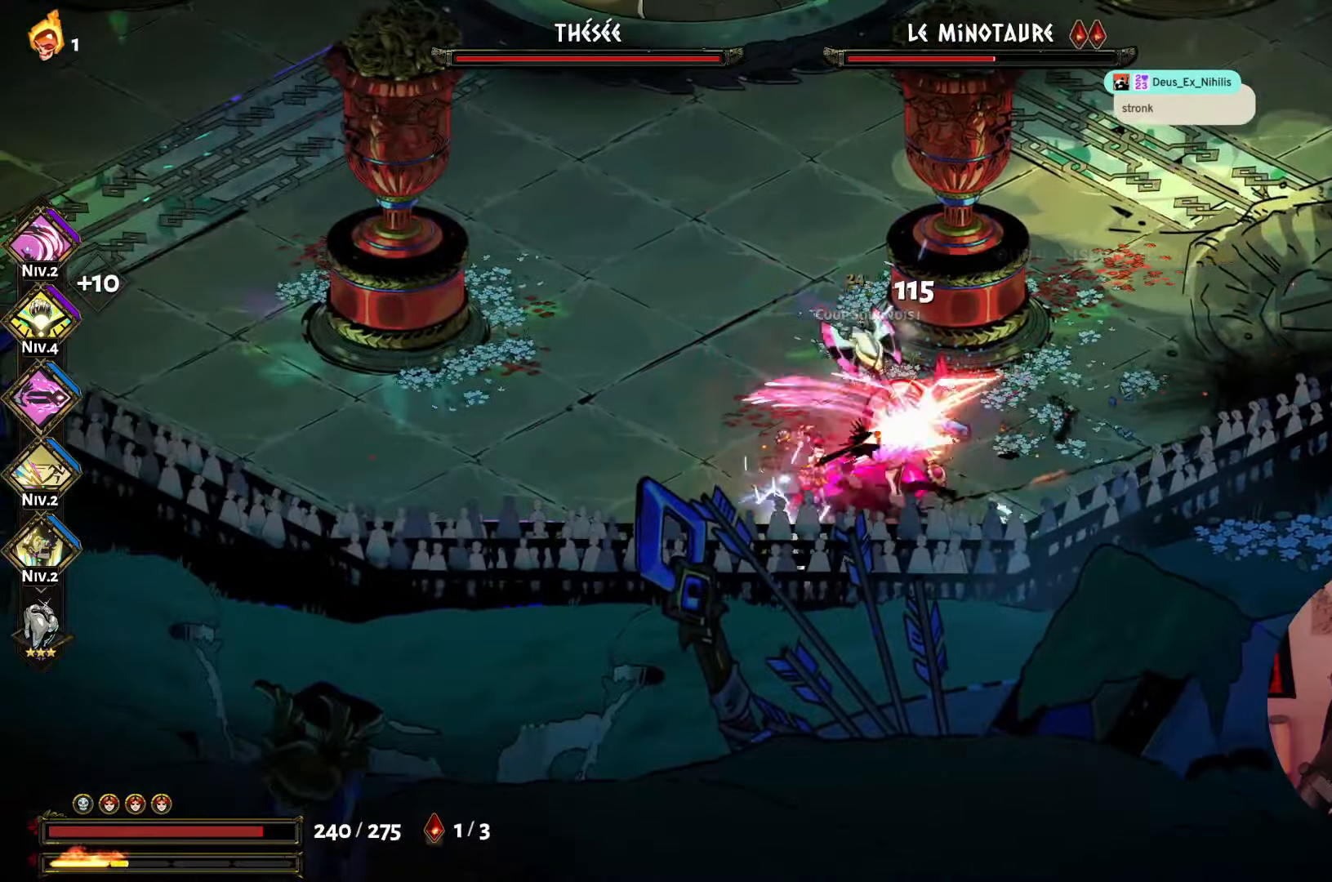
{"buttons": ["X"], "left_stick": "up-right", "right_stick": "center", "events": [[50, "X", "down"], [166, "X", "up"], [233, "X", "down"], [333, "X", "up"], [400, "left_stick", "up-right"], [416, "X", "down"]]}
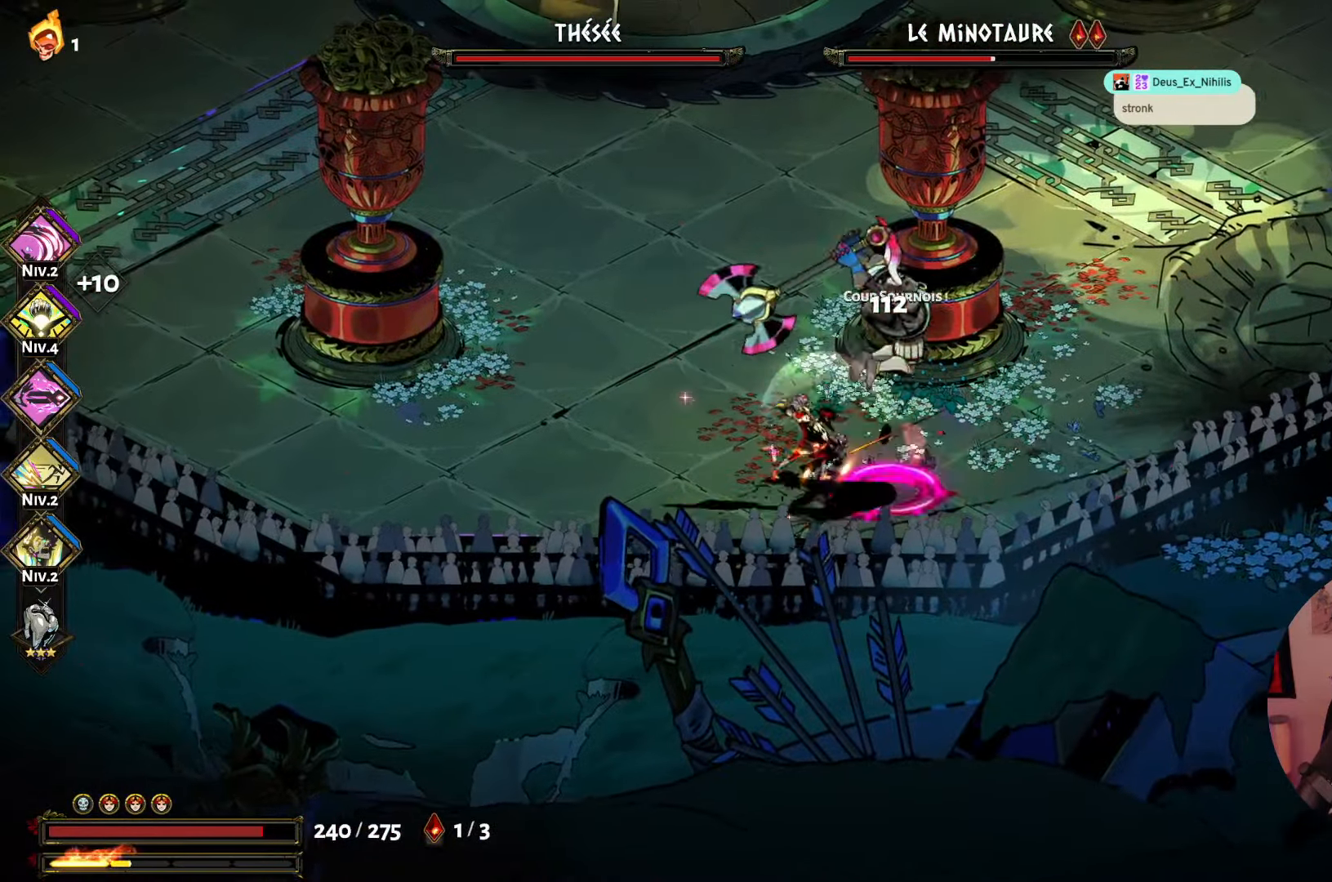
{"buttons": [], "left_stick": "up-right", "right_stick": "center", "events": [[33, "X", "up"], [100, "X", "down"], [200, "X", "up"], [200, "left_stick", "down-right"], [300, "A", "down"], [433, "A", "up"], [466, "left_stick", "up-right"]]}
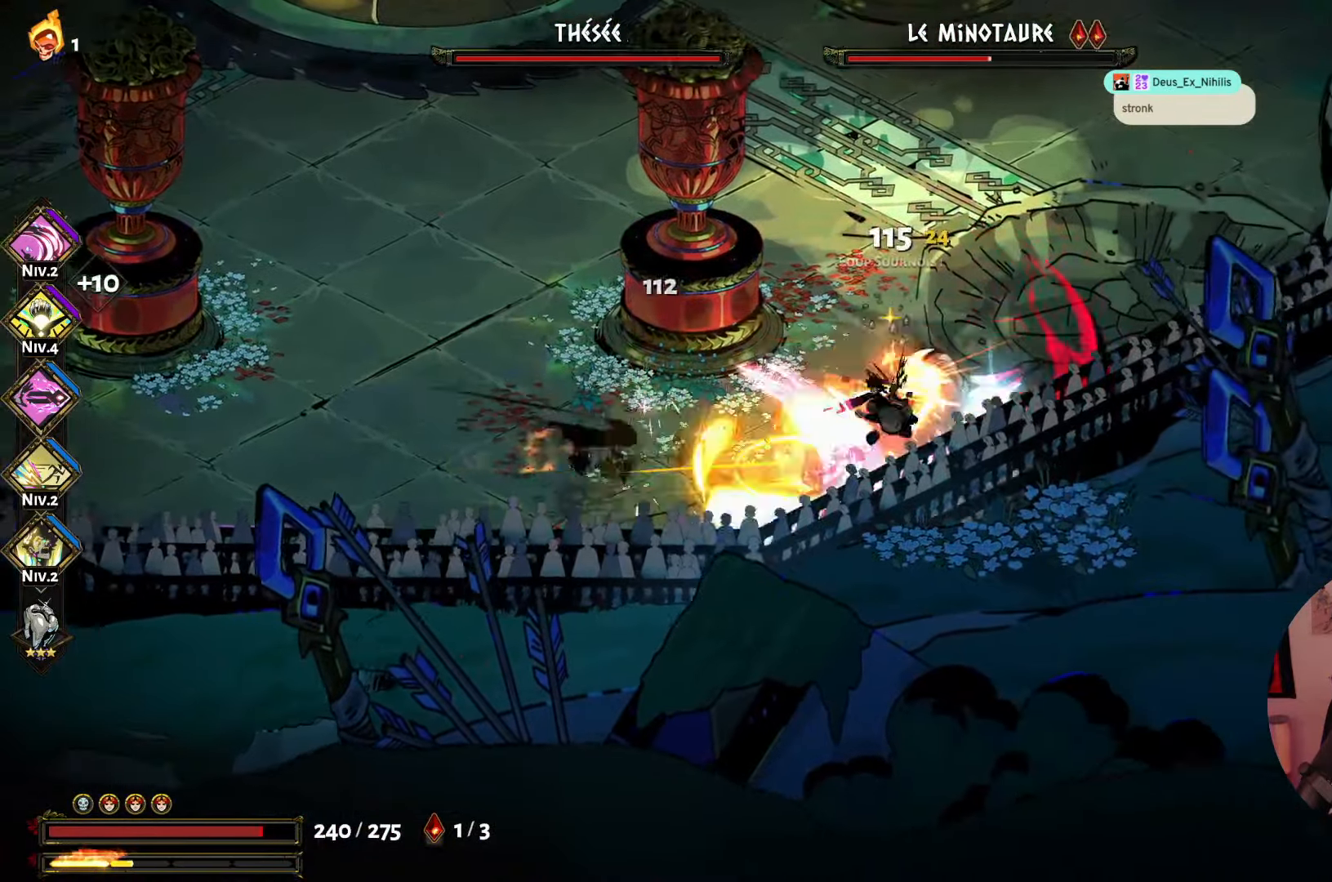
{"buttons": ["B"], "left_stick": "center", "right_stick": "center", "events": [[83, "X", "down"], [233, "X", "up"], [300, "X", "down"], [316, "left_stick", "center"], [400, "X", "up"], [483, "B", "down"]]}
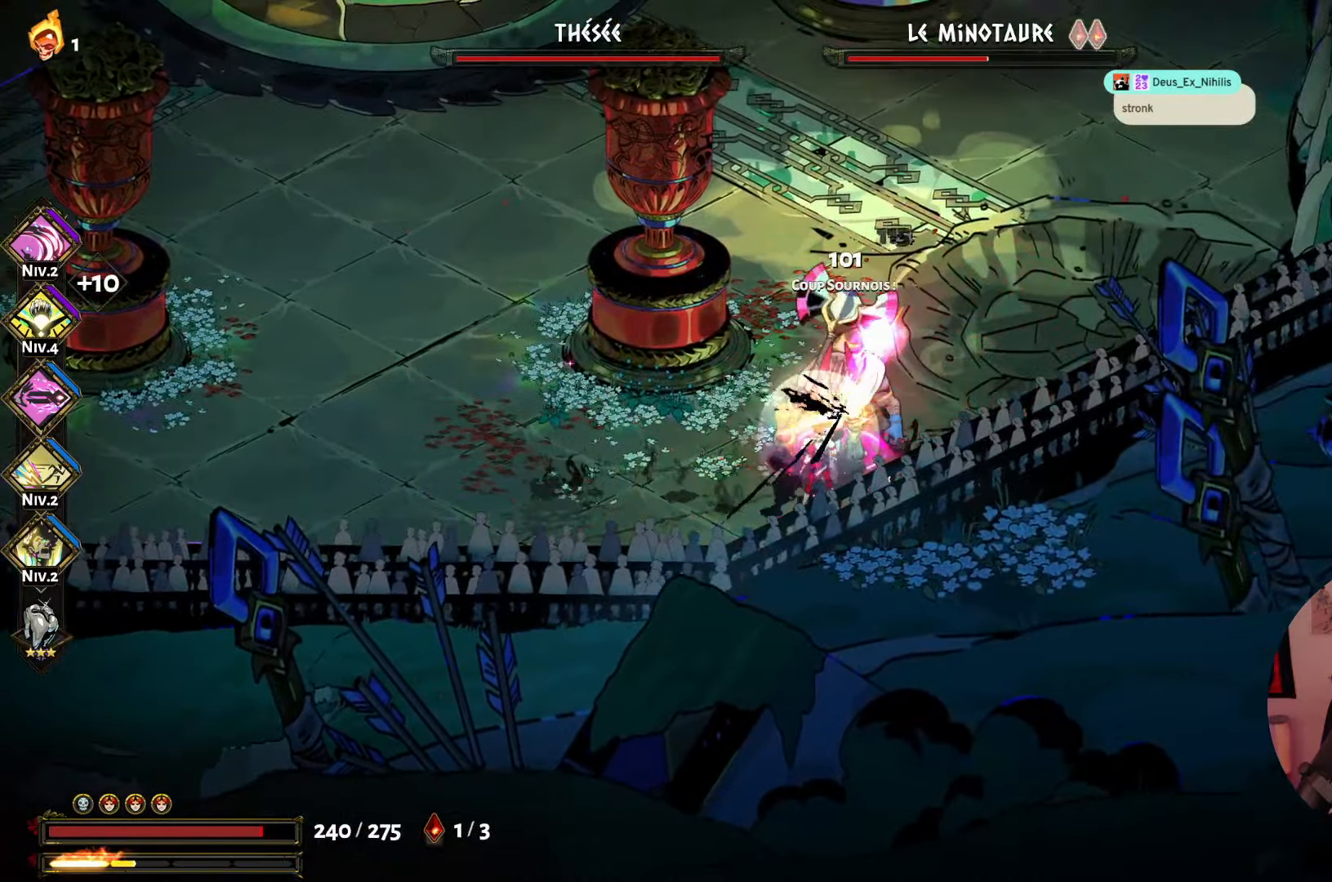
{"buttons": ["A"], "left_stick": "up", "right_stick": "center", "events": [[100, "B", "up"], [183, "B", "down"], [283, "B", "up"], [350, "left_stick", "up"], [400, "A", "down"]]}
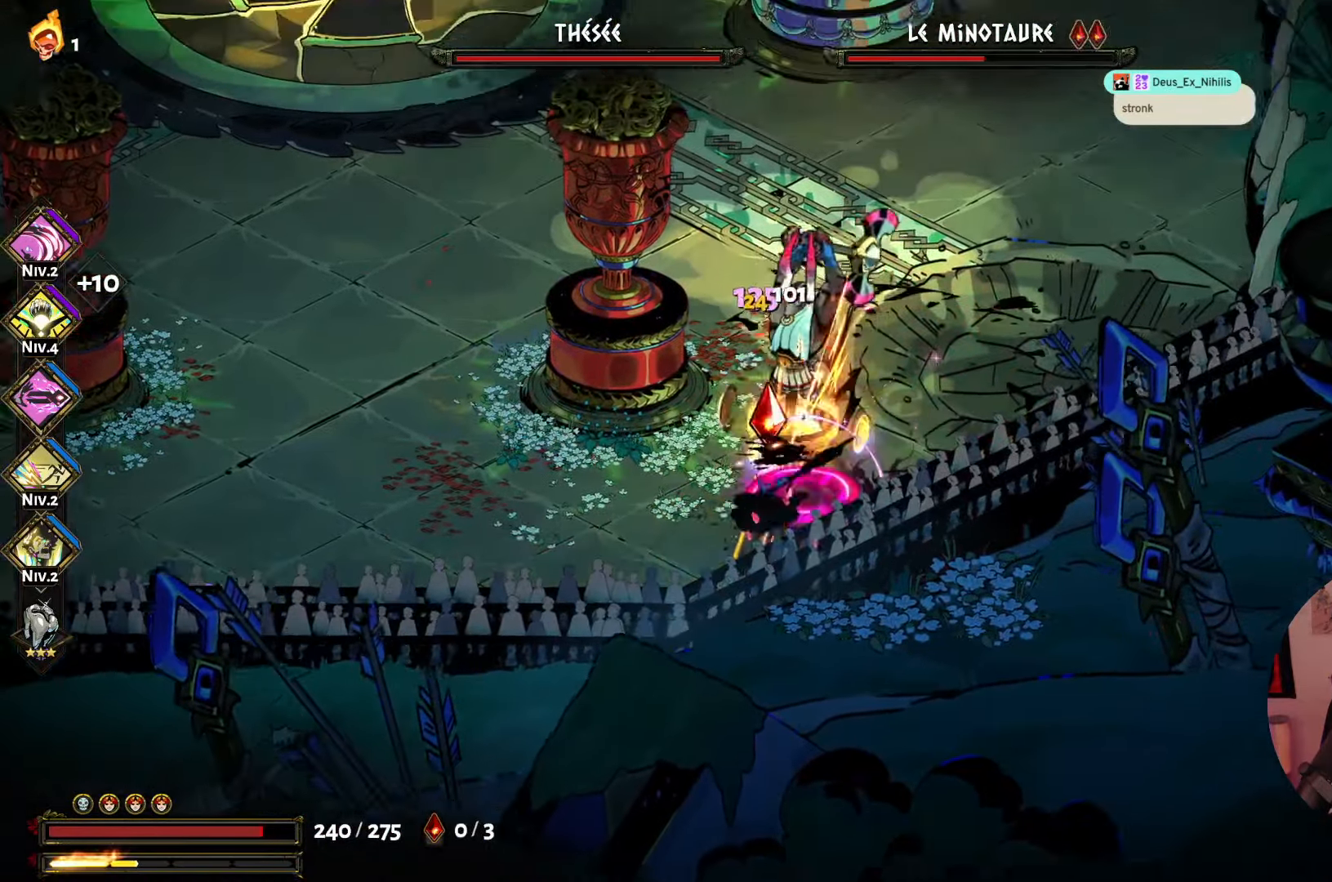
{"buttons": [], "left_stick": "down-left", "right_stick": "center", "events": [[33, "A", "up"], [116, "A", "down"], [183, "left_stick", "down-left"], [233, "A", "up"], [366, "X", "down"], [466, "X", "up"]]}
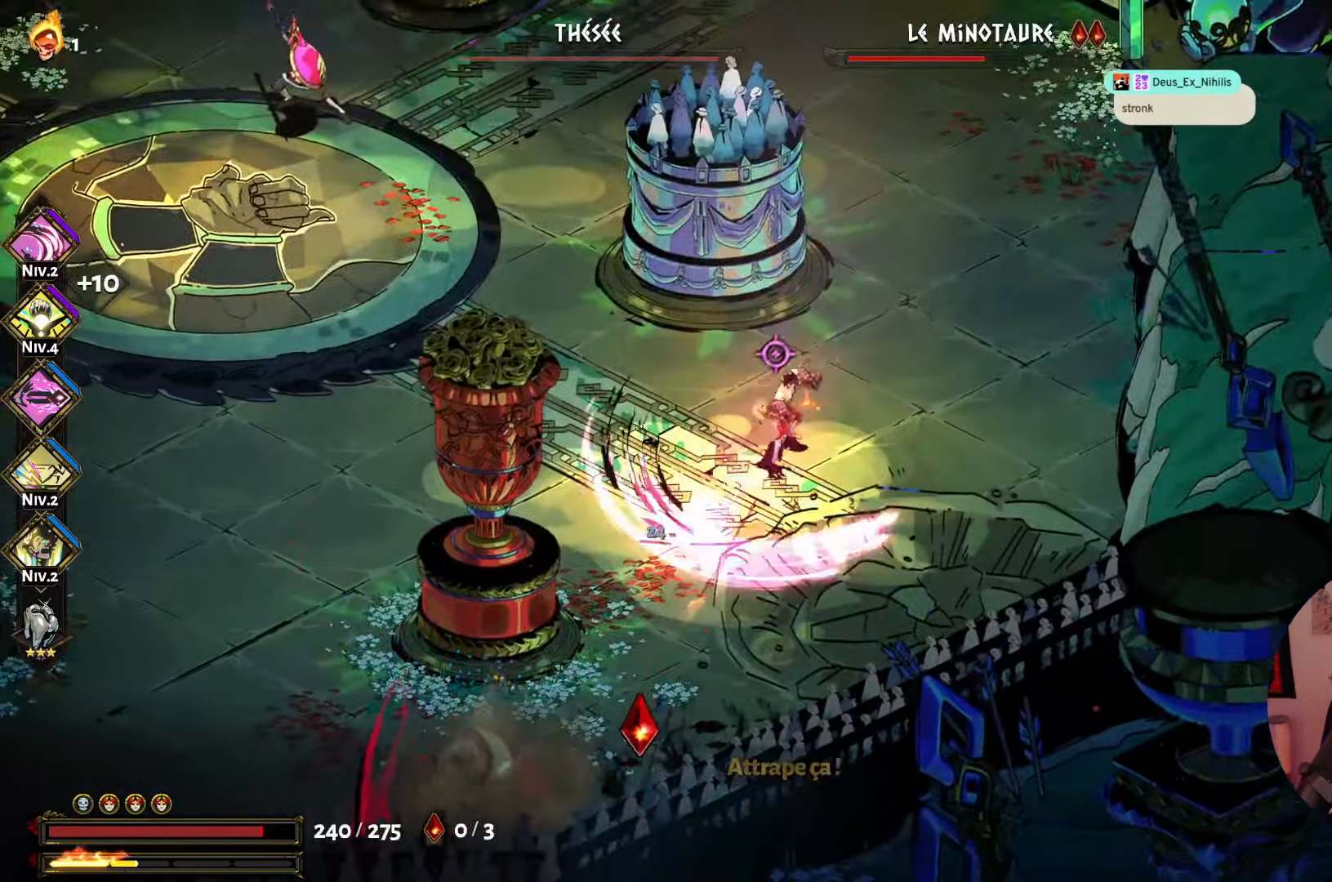
{"buttons": ["A"], "left_stick": "down-left", "right_stick": "center", "events": [[66, "X", "down"], [200, "X", "up"], [283, "A", "down"], [383, "A", "up"], [466, "A", "down"]]}
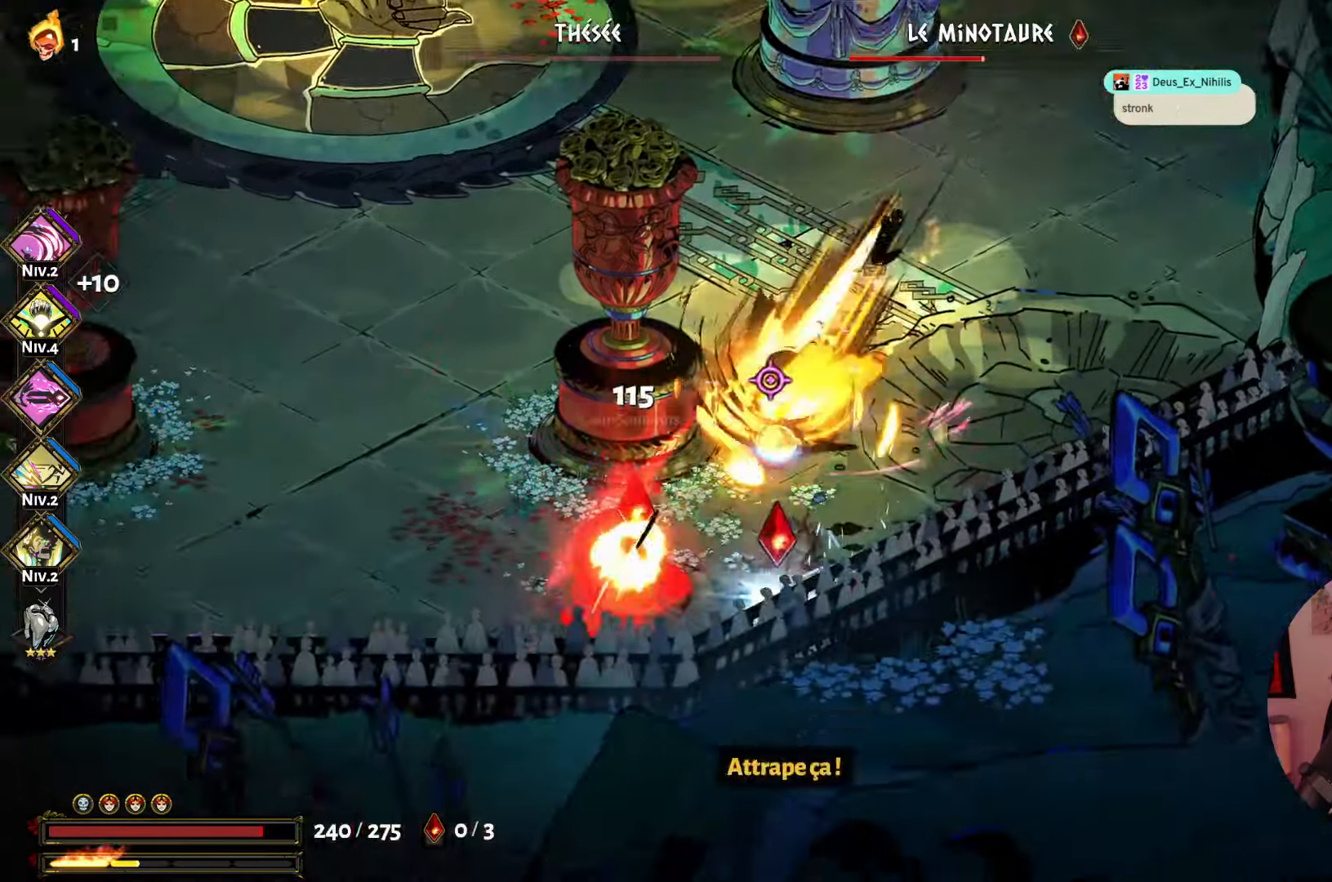
{"buttons": [], "left_stick": "left", "right_stick": "center", "events": [[83, "A", "up"], [183, "B", "down"], [300, "B", "up"], [333, "left_stick", "left"], [383, "B", "down"], [500, "B", "up"]]}
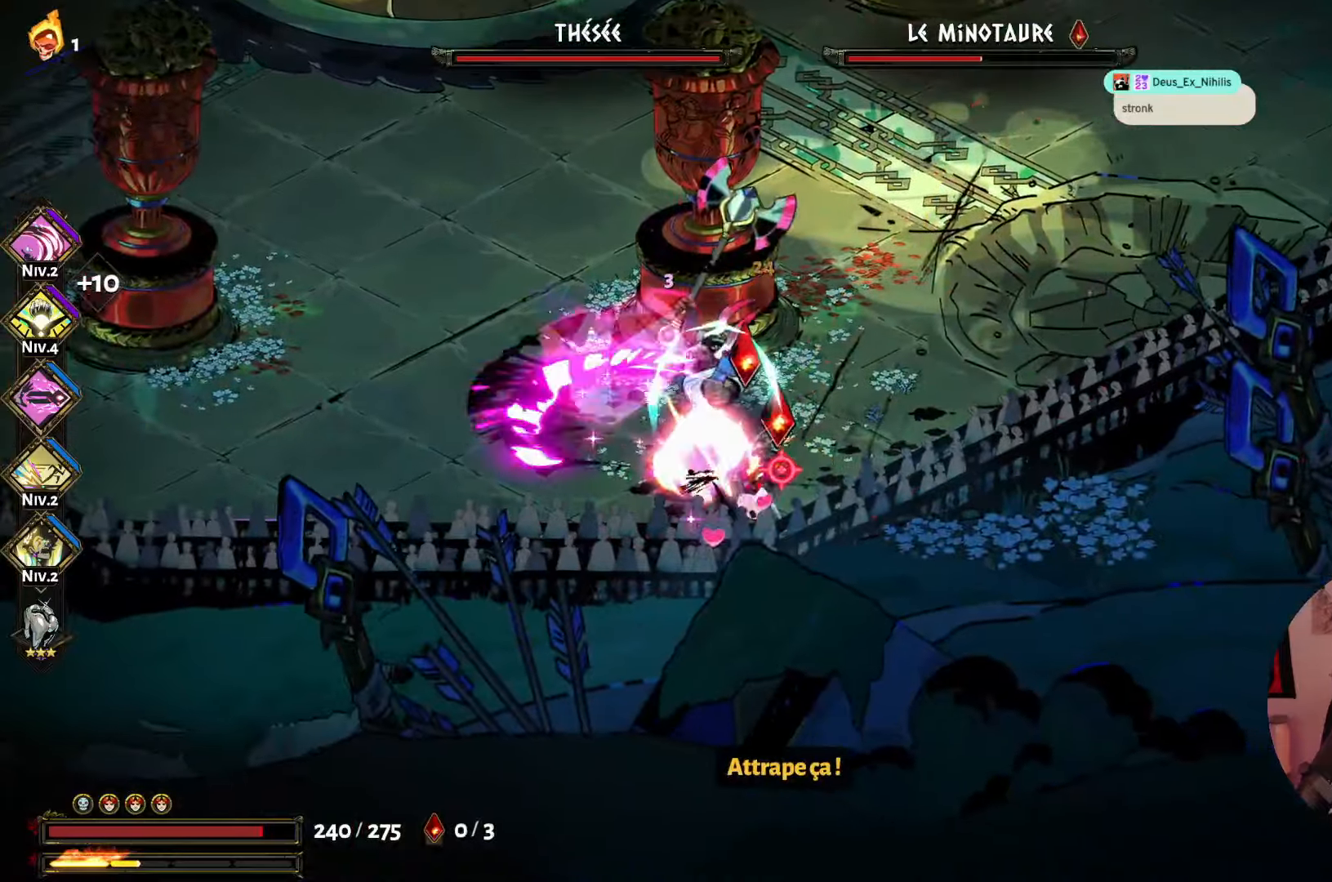
{"buttons": [], "left_stick": "down-right", "right_stick": "center", "events": [[83, "A", "down"], [183, "left_stick", "up"], [233, "A", "up"], [317, "A", "down"], [417, "left_stick", "right"], [433, "A", "up"], [467, "left_stick", "down-right"]]}
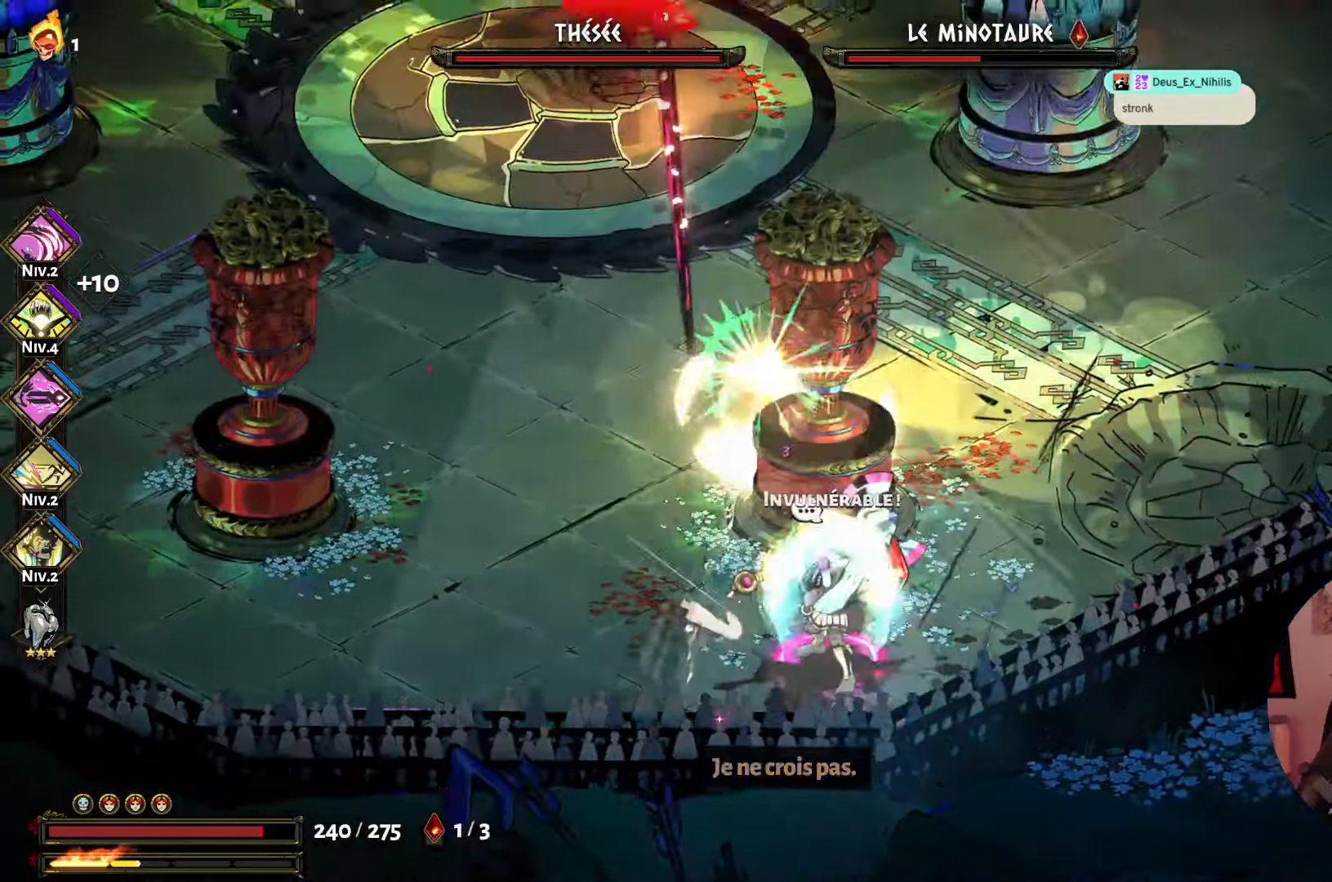
{"buttons": ["X"], "left_stick": "down", "right_stick": "center", "events": [[33, "X", "down"], [167, "X", "up"], [183, "left_stick", "down"], [233, "X", "down"], [367, "X", "up"], [467, "X", "down"]]}
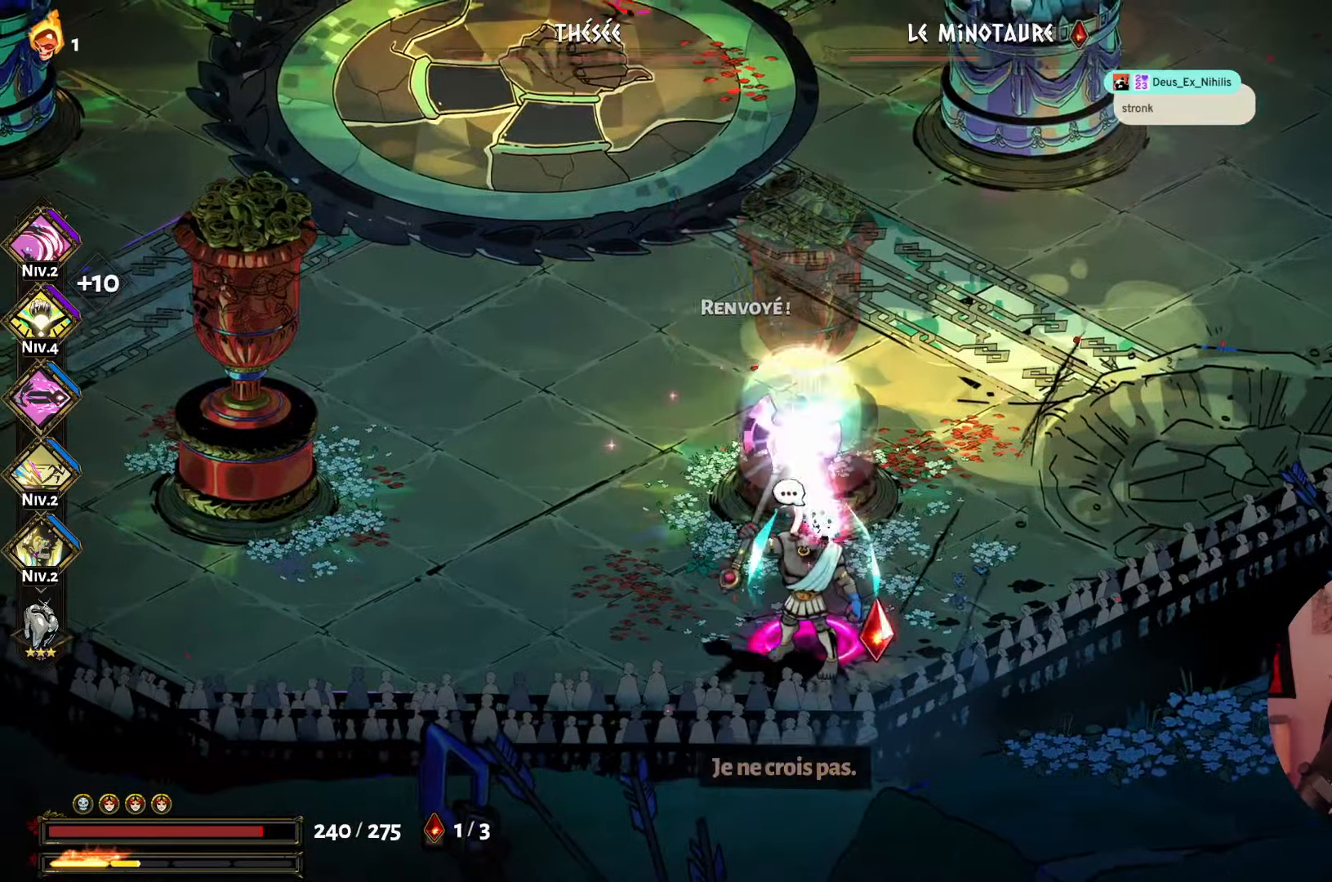
{"buttons": [], "left_stick": "up-right", "right_stick": "center", "events": [[17, "A", "down"], [17, "X", "up"], [100, "A", "up"], [100, "left_stick", "down-right"], [167, "A", "down"], [267, "left_stick", "up-right"], [300, "A", "up"]]}
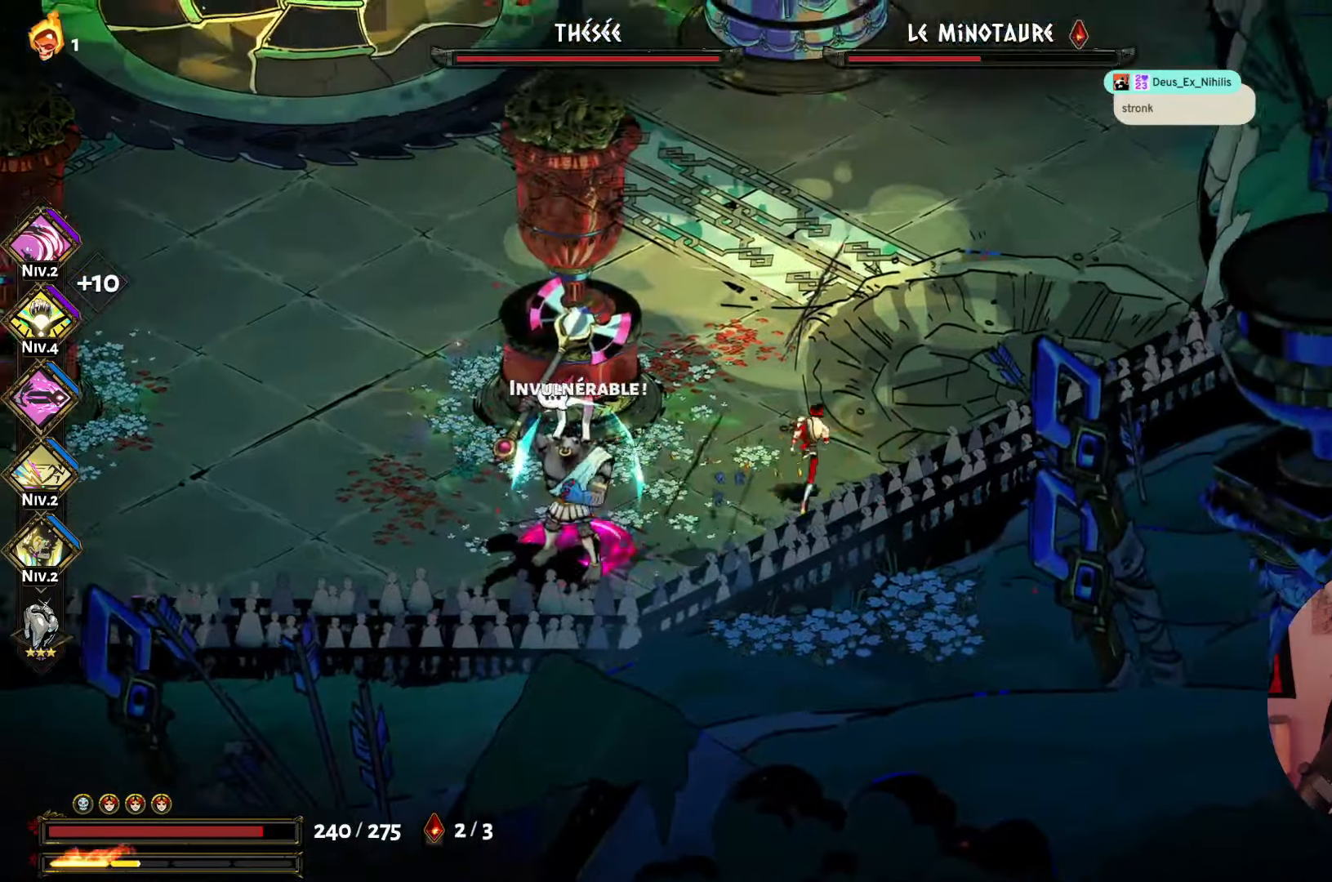
{"buttons": [], "left_stick": "up", "right_stick": "center", "events": [[67, "left_stick", "up"], [183, "A", "down"], [333, "A", "up"]]}
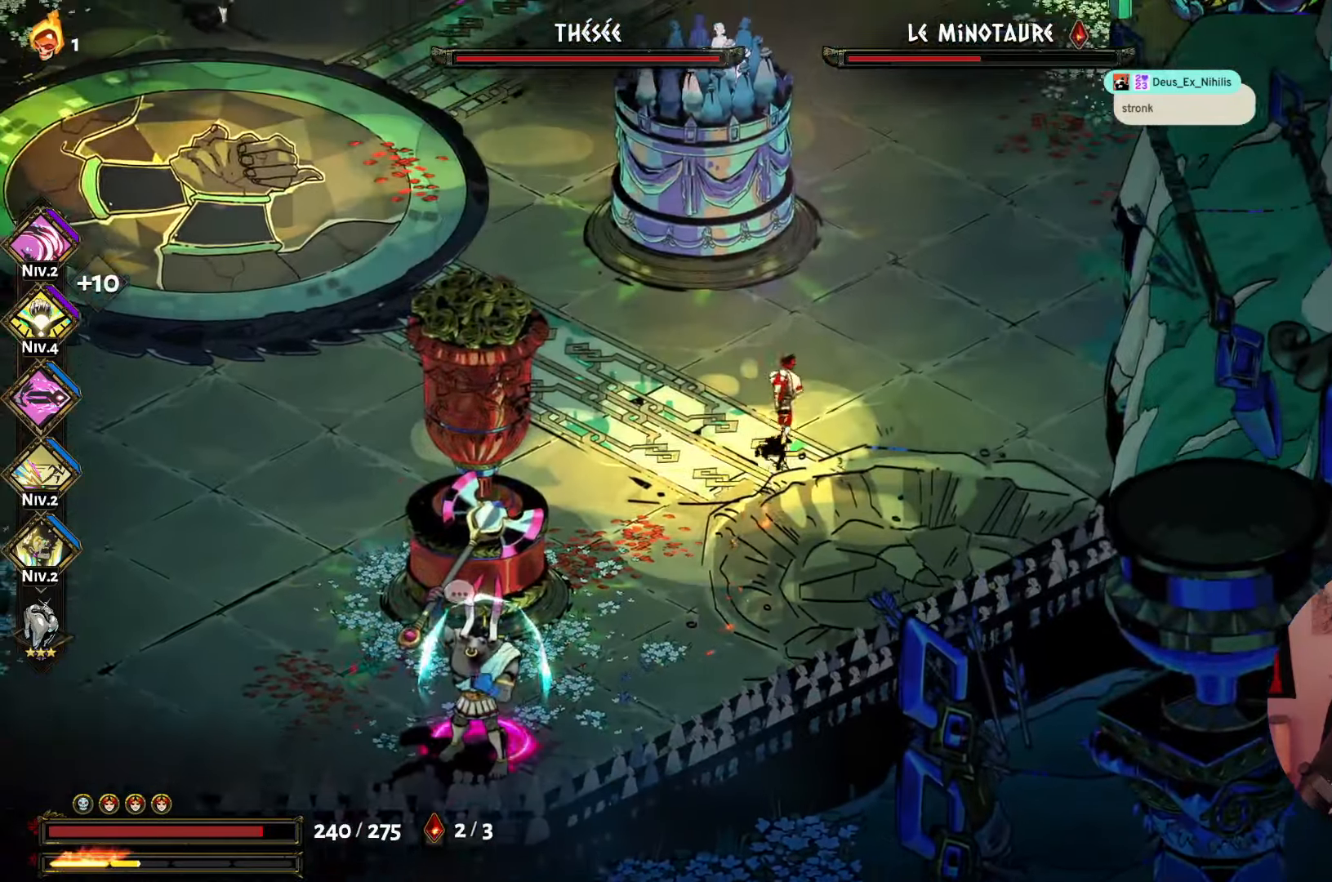
{"buttons": [], "left_stick": "up", "right_stick": "center", "events": []}
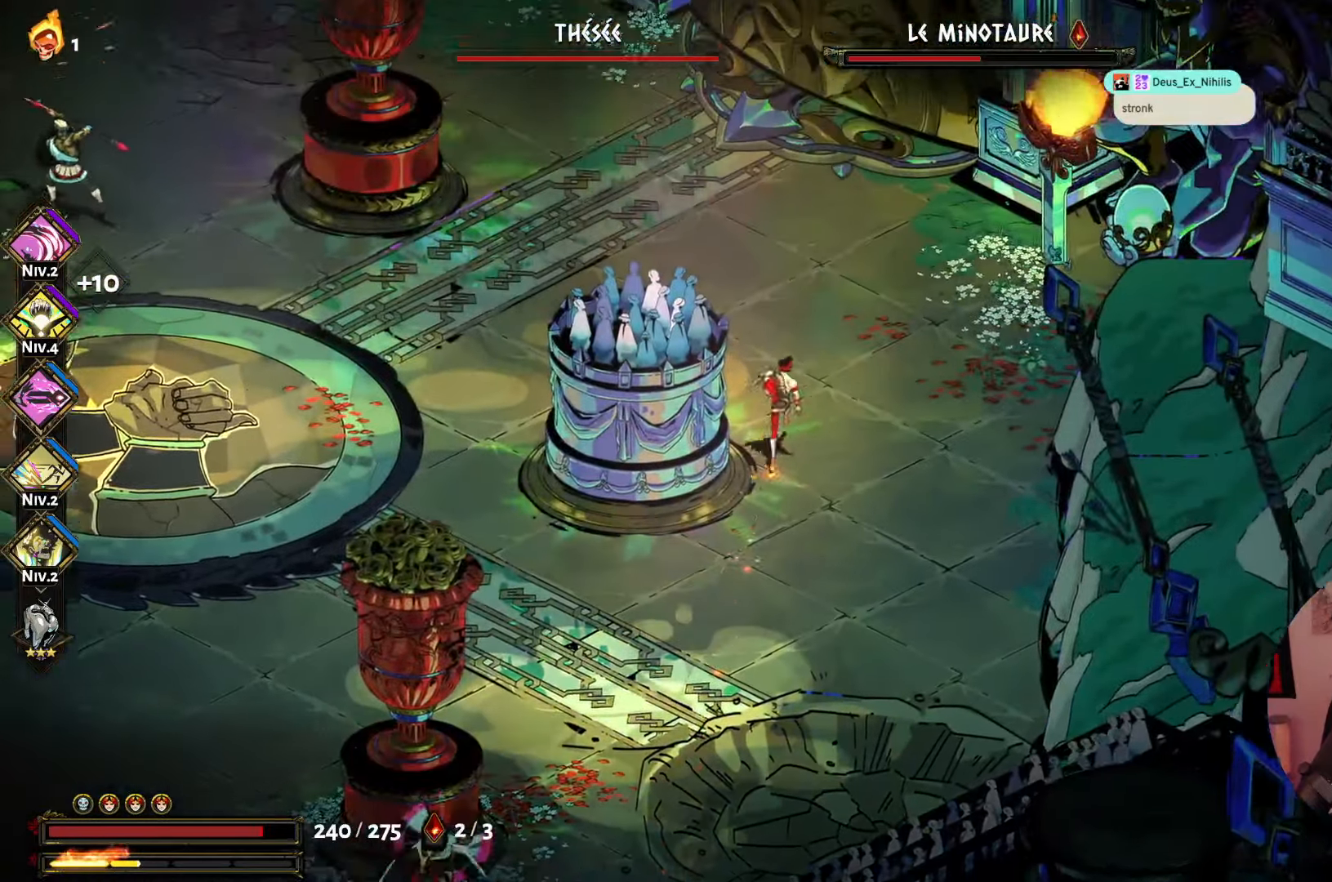
{"buttons": [], "left_stick": "down", "right_stick": "center", "events": [[33, "left_stick", "center"], [383, "left_stick", "down"]]}
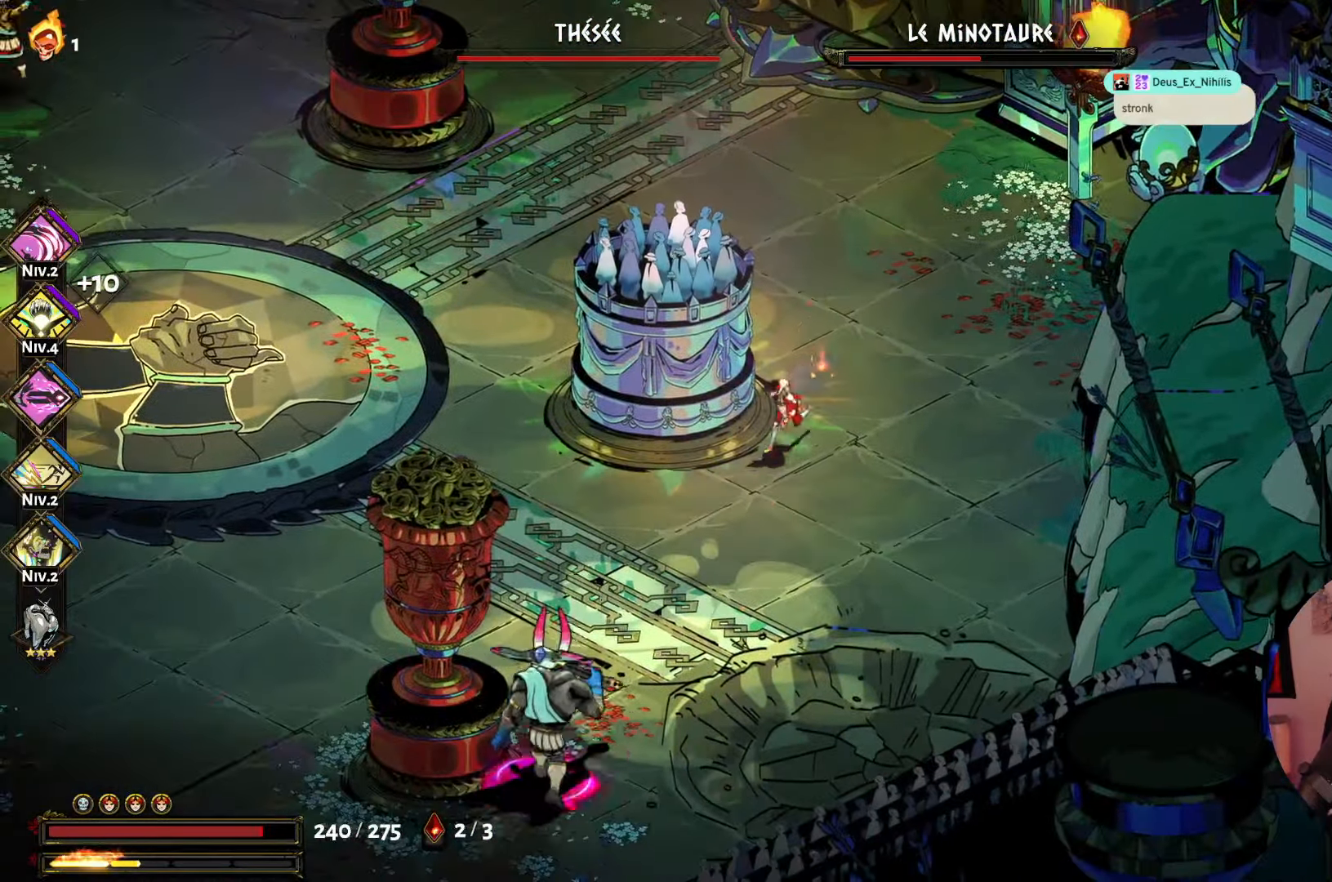
{"buttons": ["A"], "left_stick": "down", "right_stick": "center", "events": [[17, "left_stick", "center"], [417, "left_stick", "down"], [500, "A", "down"]]}
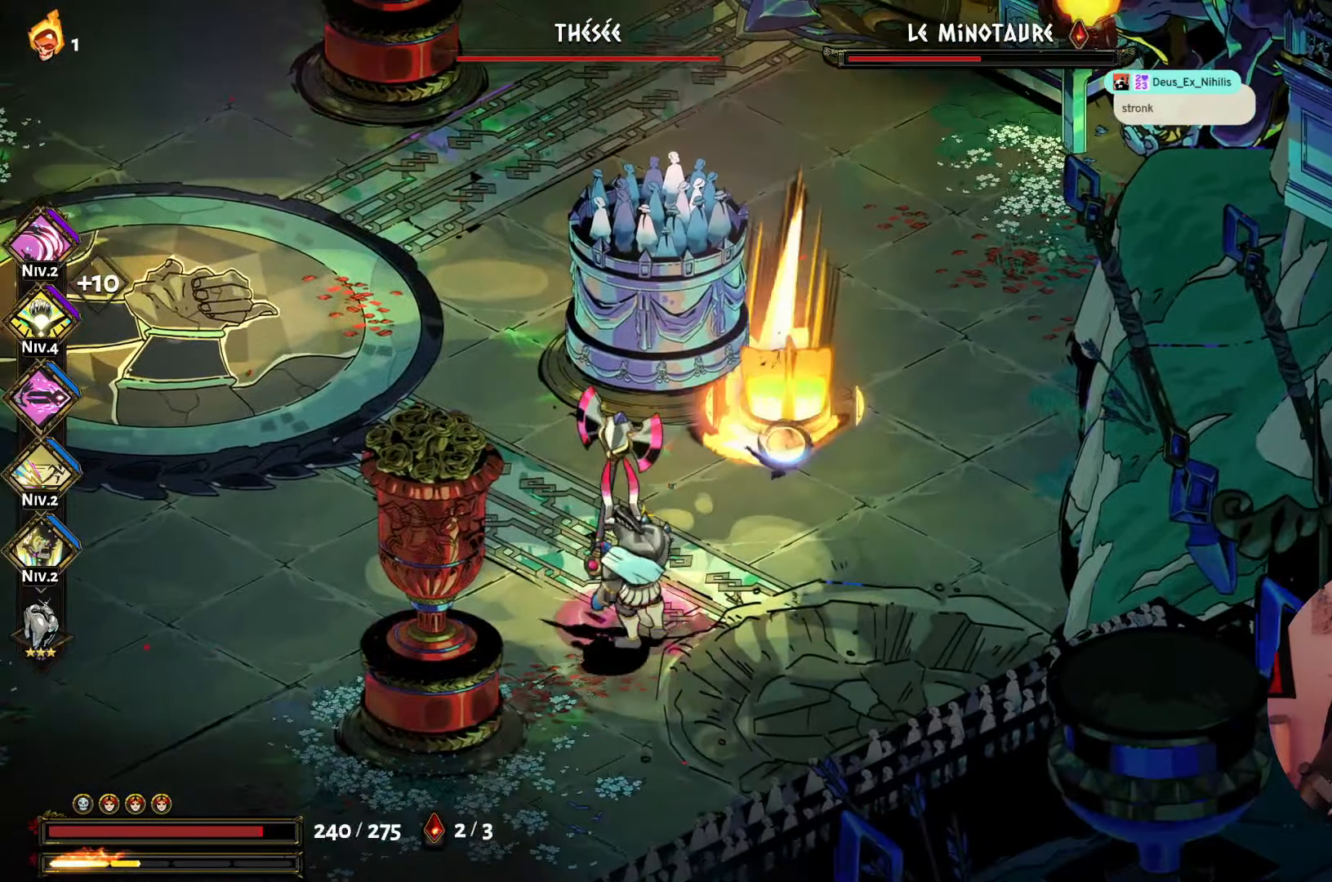
{"buttons": ["A"], "left_stick": "left", "right_stick": "center", "events": [[150, "A", "up"], [267, "left_stick", "down-left"], [433, "left_stick", "left"], [500, "A", "down"]]}
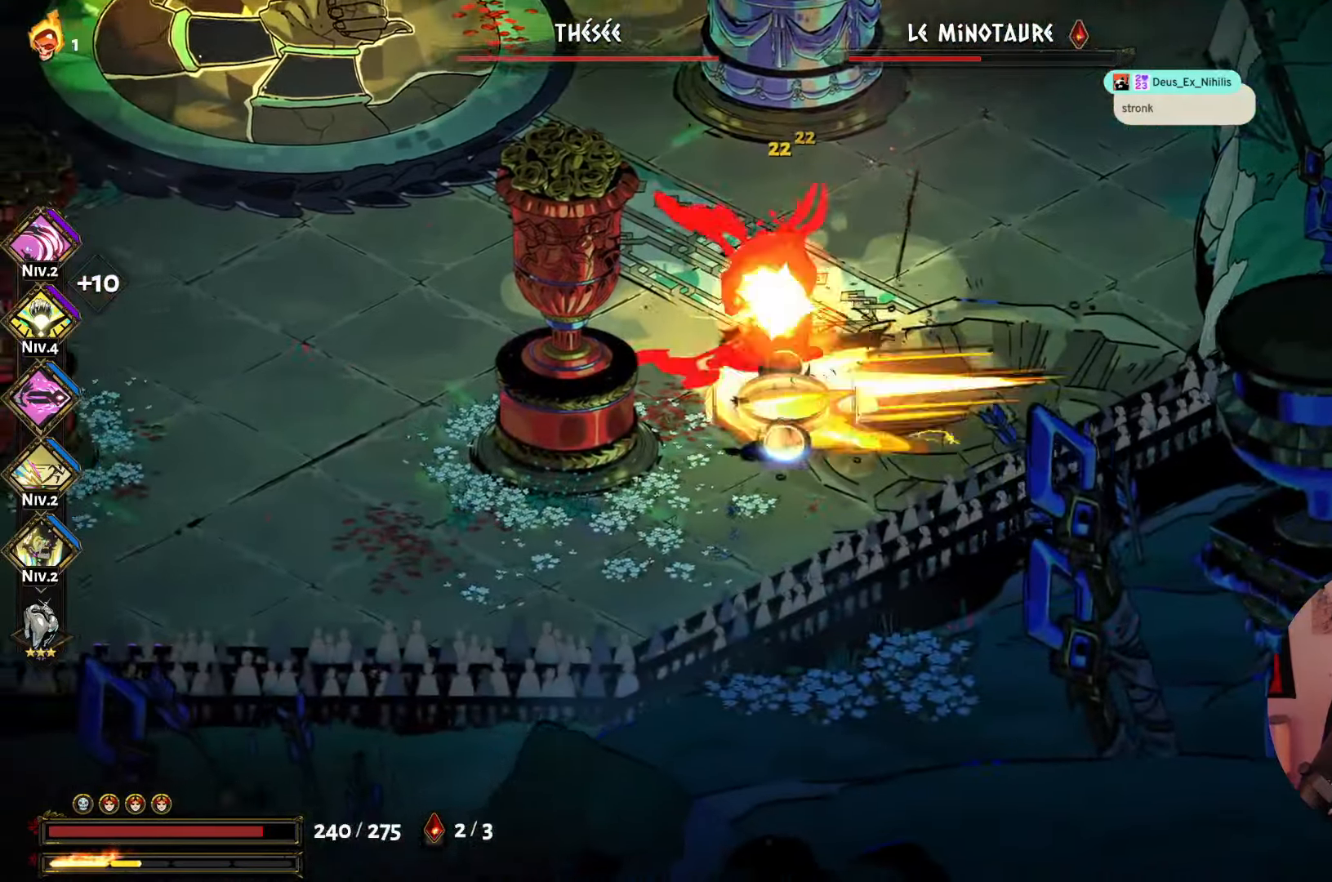
{"buttons": [], "left_stick": "left", "right_stick": "center", "events": [[183, "A", "up"]]}
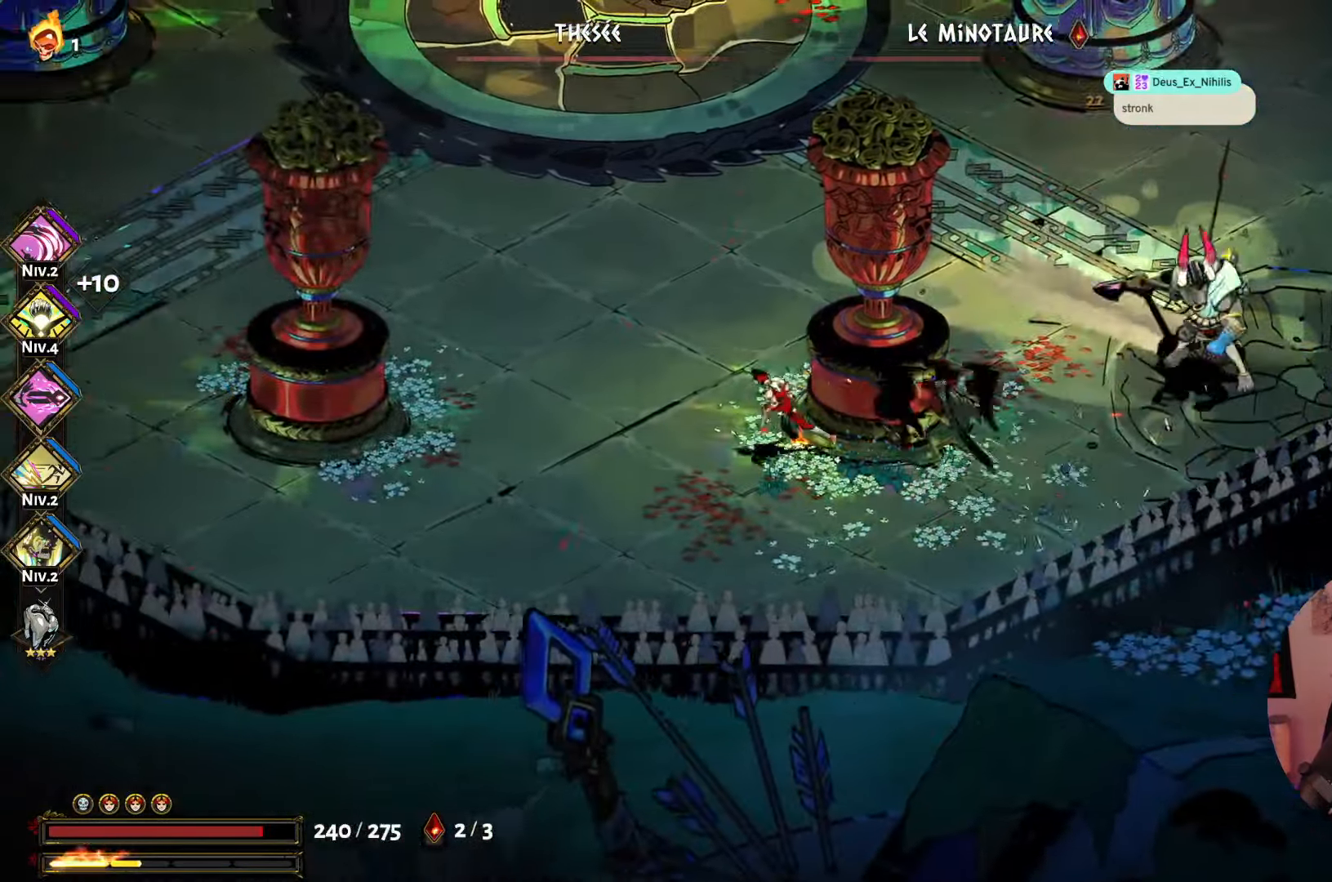
{"buttons": [], "left_stick": "down", "right_stick": "center", "events": [[184, "left_stick", "up"], [250, "left_stick", "right"], [367, "left_stick", "down"]]}